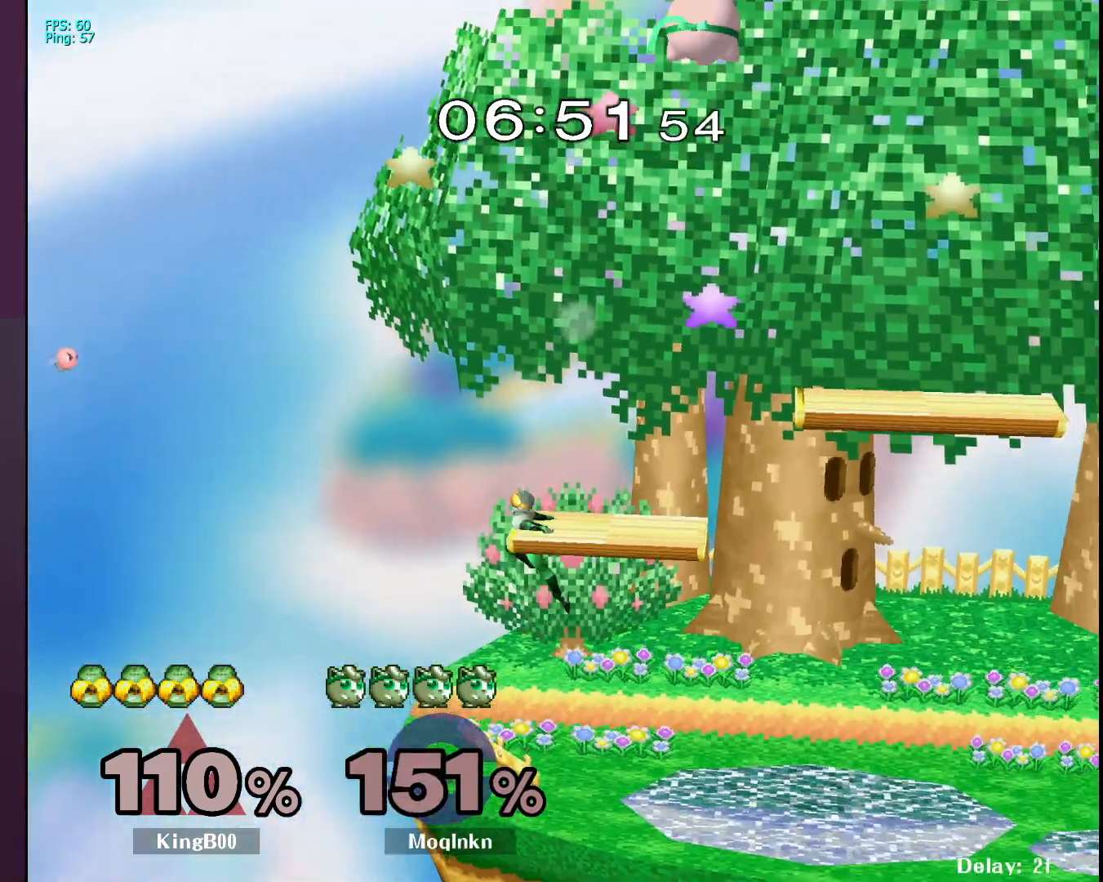
Gameplay with a controller (Nintendo layout); each line is a JSON object with the inputs held at the frame after it. "events" lists button and stick changes between this image and that frame as [ms after this image, input, new state], when the widget could be followed in between. Not read: L3 R3.
{"buttons": [], "left_stick": "right", "right_stick": "center", "events": []}
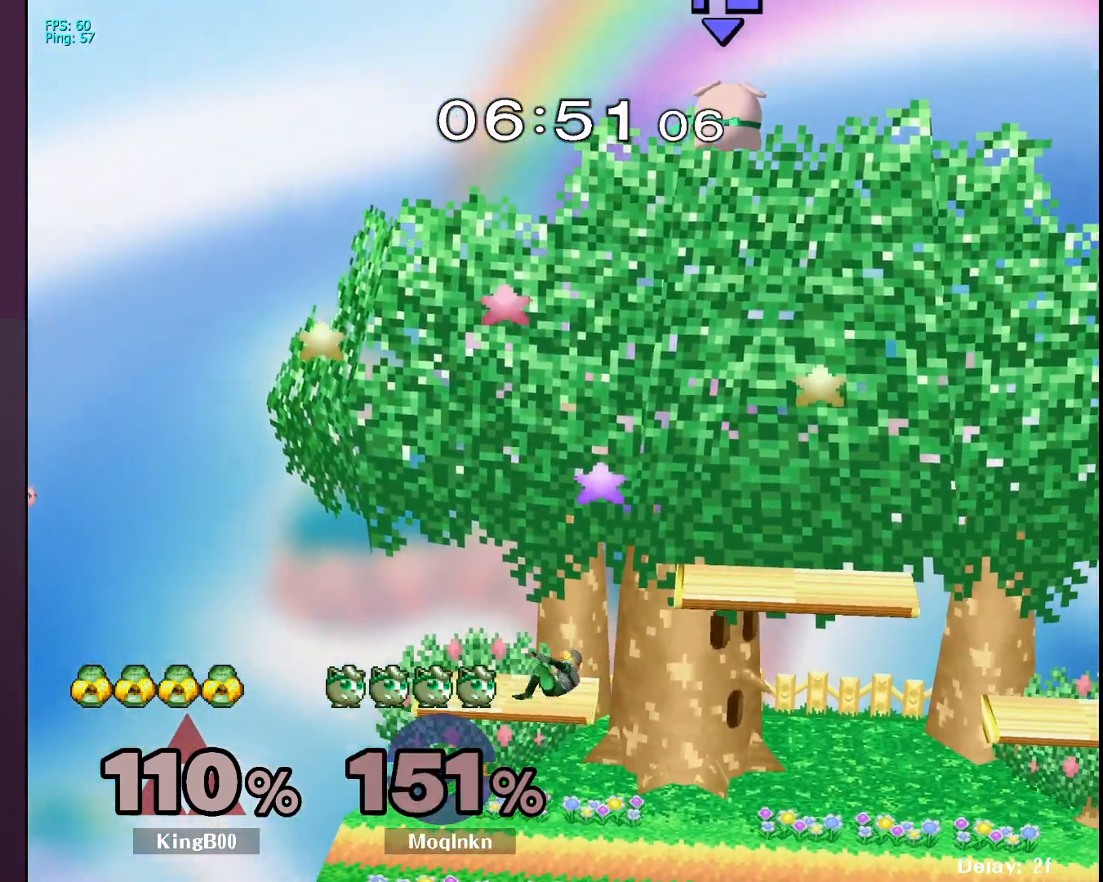
{"buttons": [], "left_stick": "right", "right_stick": "center", "events": []}
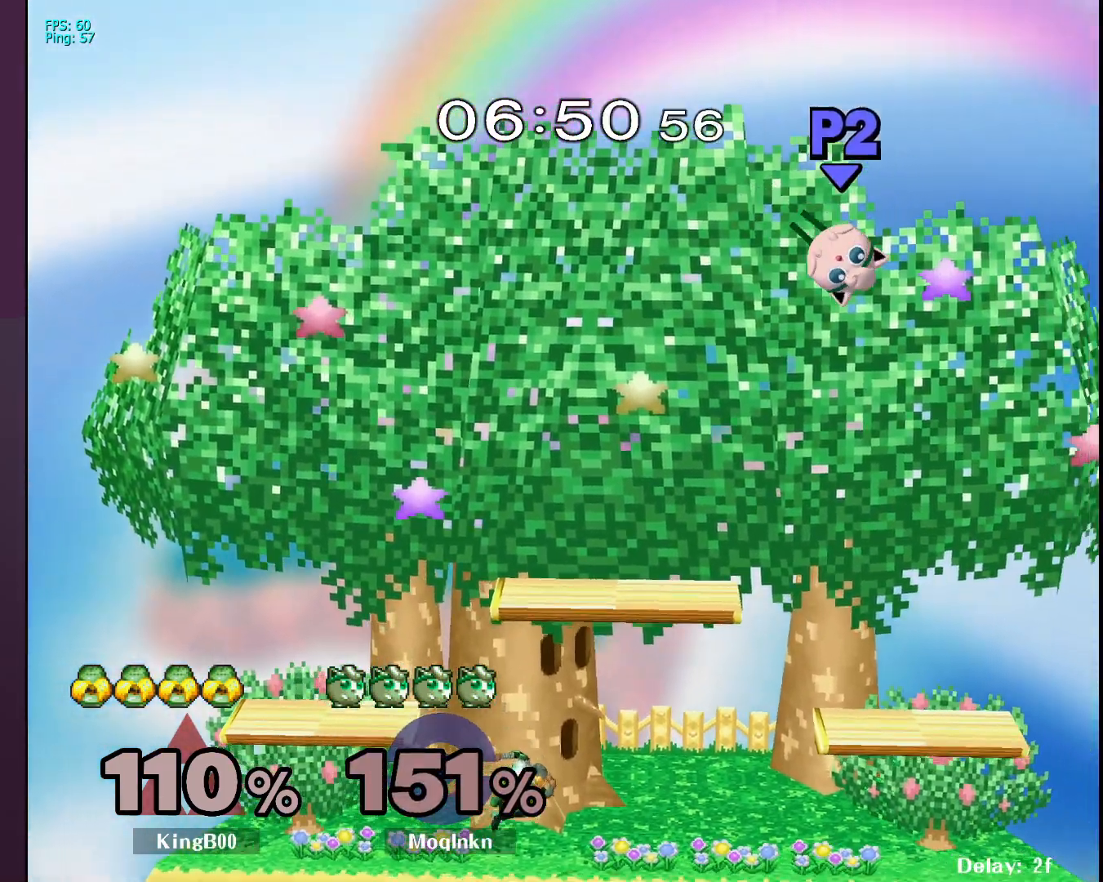
{"buttons": [], "left_stick": "right", "right_stick": "center", "events": []}
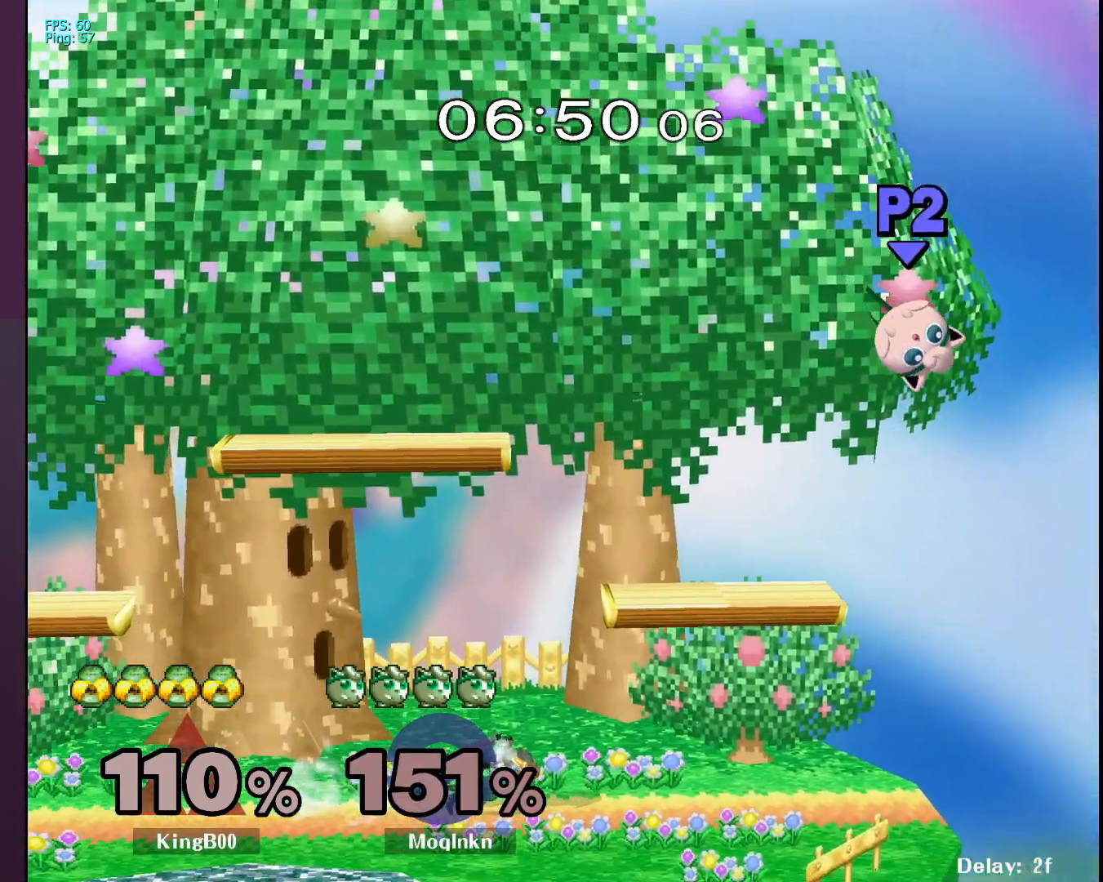
{"buttons": [], "left_stick": "up", "right_stick": "center", "events": [[50, "left_stick", "center"], [117, "left_stick", "left"], [217, "B", "down"], [317, "B", "up"], [383, "left_stick", "up"]]}
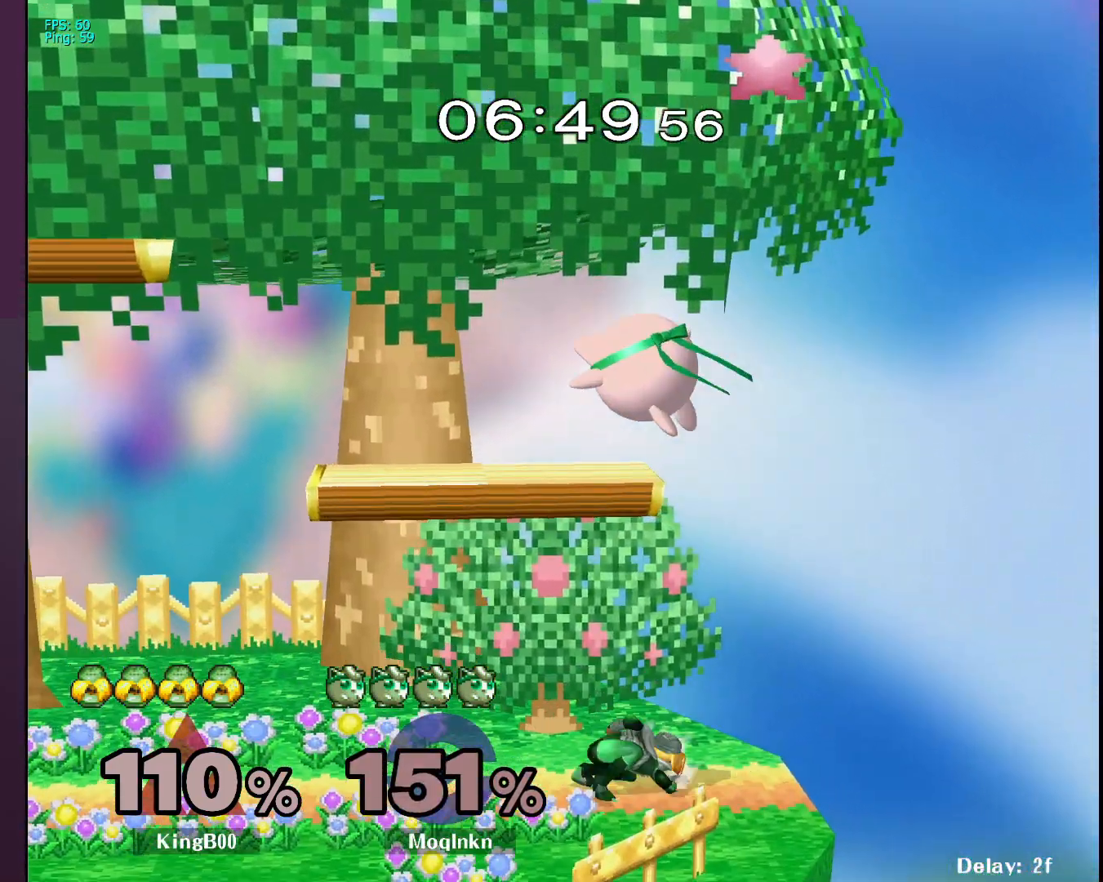
{"buttons": [], "left_stick": "center", "right_stick": "center", "events": [[267, "left_stick", "left"], [500, "left_stick", "center"]]}
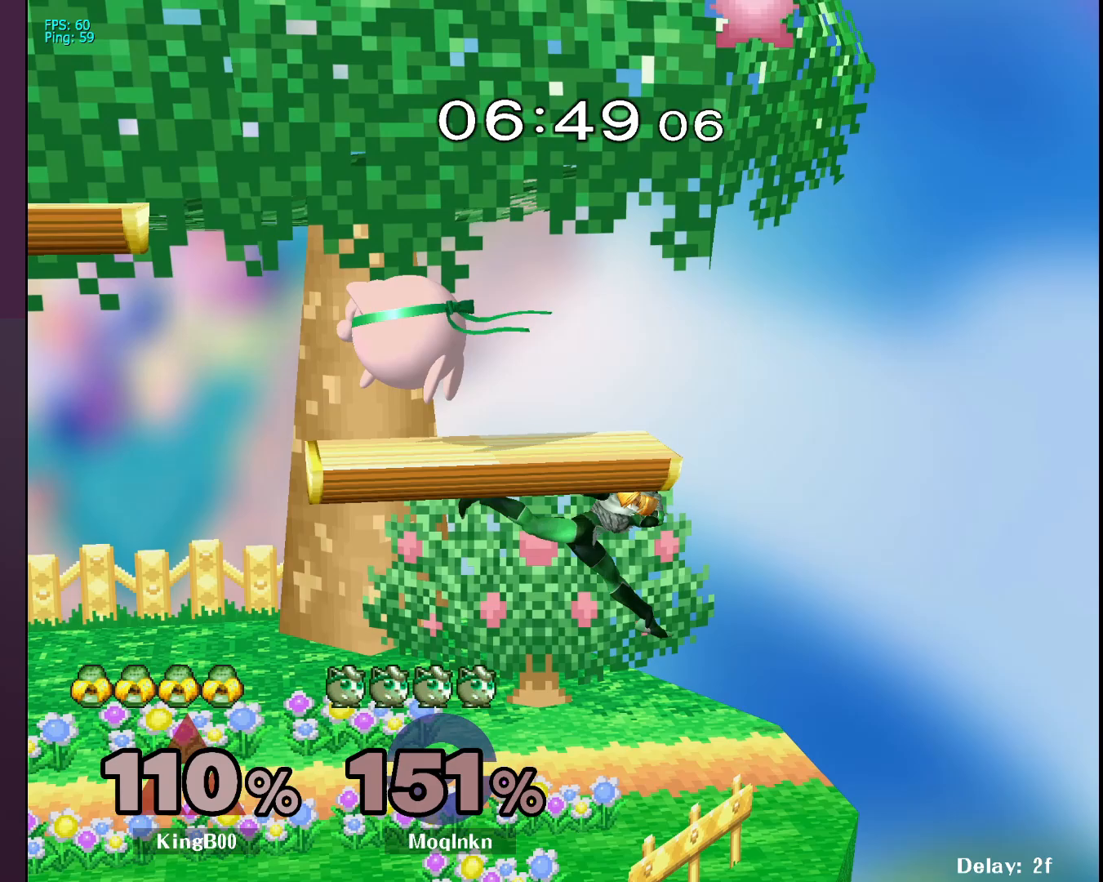
{"buttons": ["Y"], "left_stick": "down", "right_stick": "center", "events": [[67, "left_stick", "left"], [333, "left_stick", "down"], [500, "Y", "down"]]}
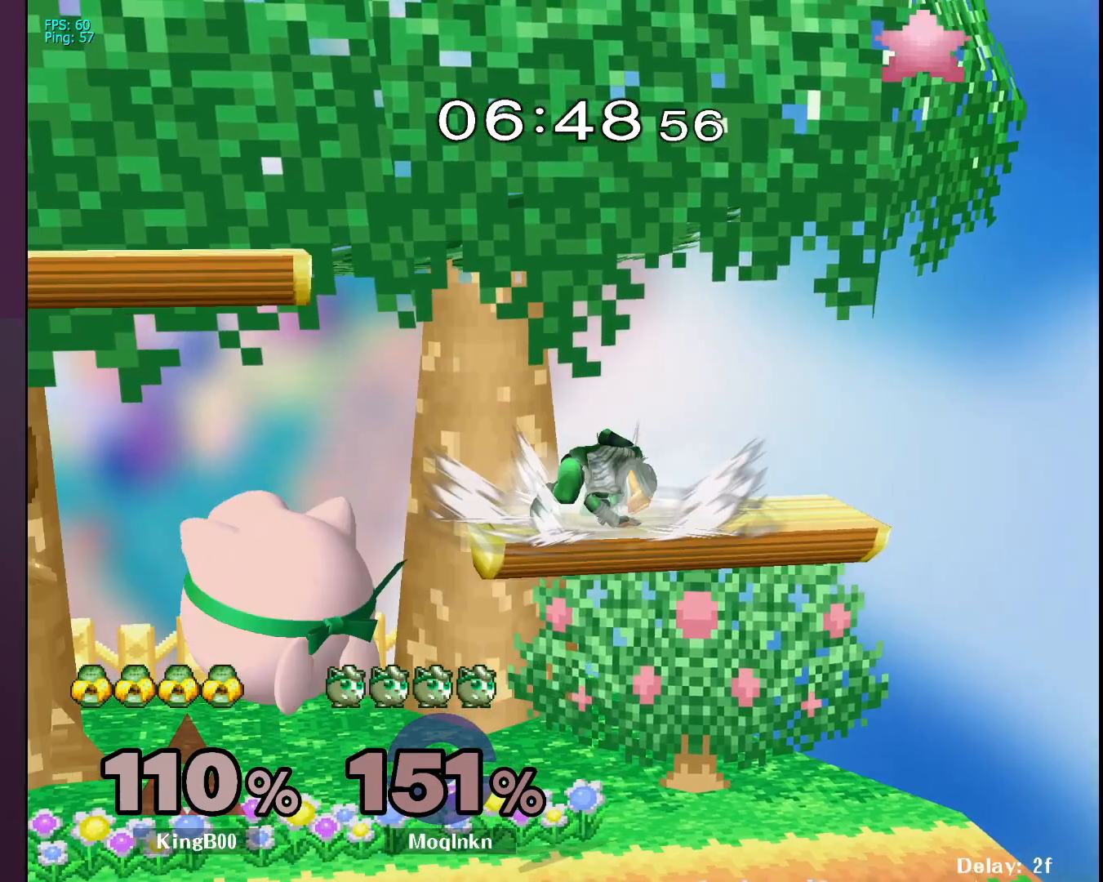
{"buttons": [], "left_stick": "down", "right_stick": "center", "events": [[50, "Y", "up"], [50, "left_stick", "right"], [150, "right_stick", "down-right"], [200, "left_stick", "left"], [233, "right_stick", "center"], [500, "left_stick", "down"]]}
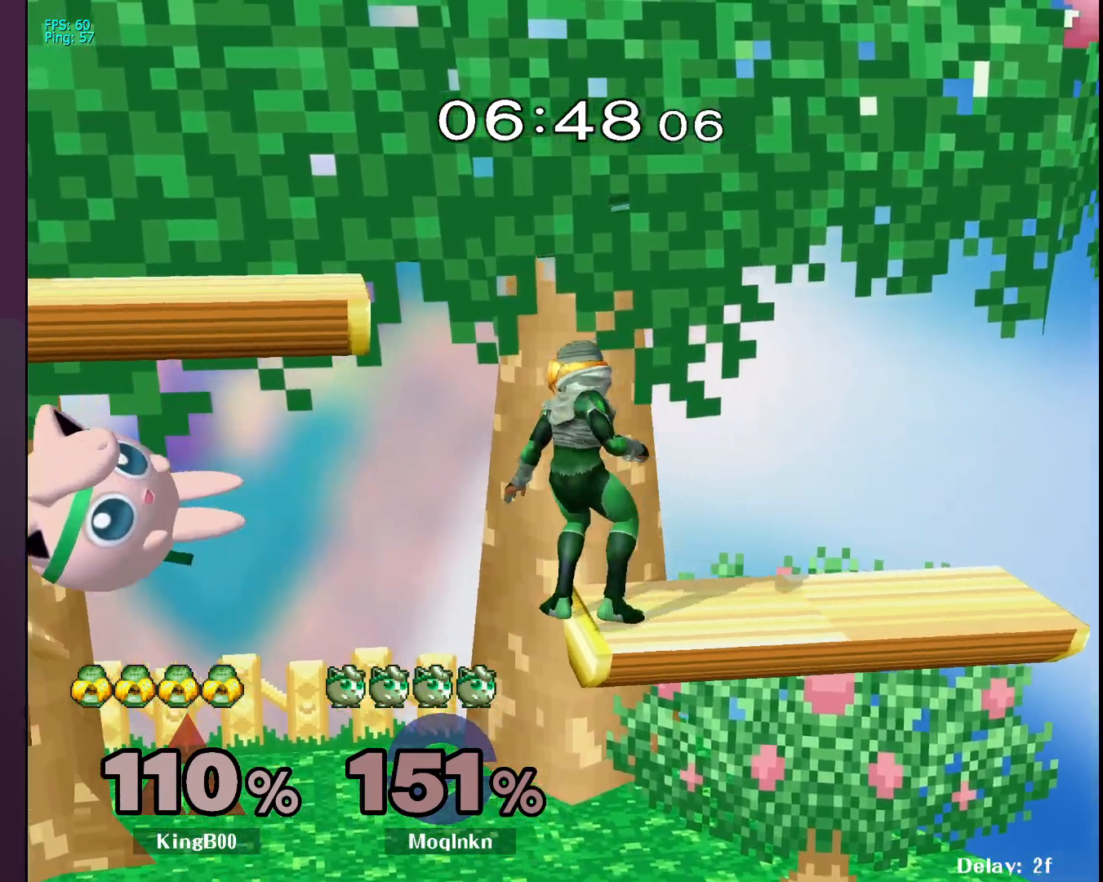
{"buttons": [], "left_stick": "up-left", "right_stick": "down", "events": [[67, "left_stick", "right"], [383, "left_stick", "up"], [433, "left_stick", "up-left"], [450, "right_stick", "down"]]}
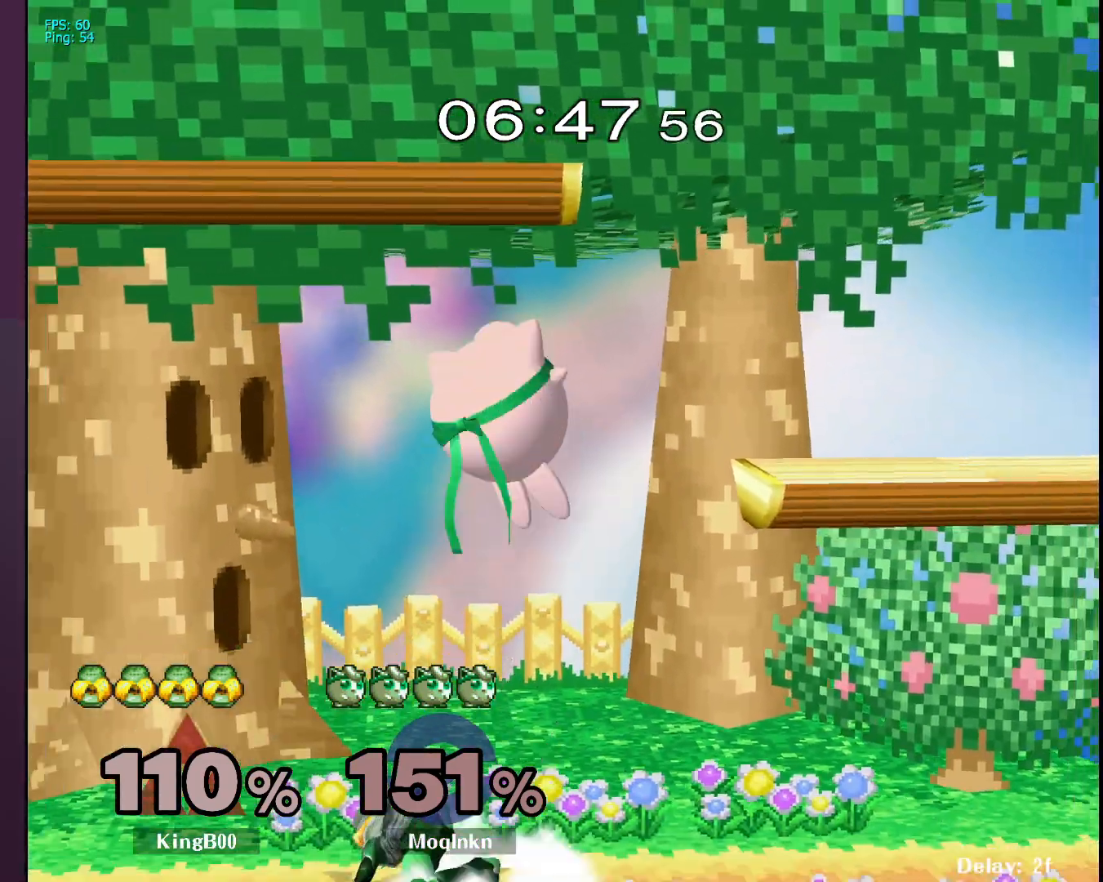
{"buttons": [], "left_stick": "right", "right_stick": "down", "events": [[17, "right_stick", "center"], [100, "left_stick", "left"], [300, "left_stick", "down-right"], [300, "right_stick", "down"], [383, "right_stick", "center"], [450, "left_stick", "right"], [483, "right_stick", "down"]]}
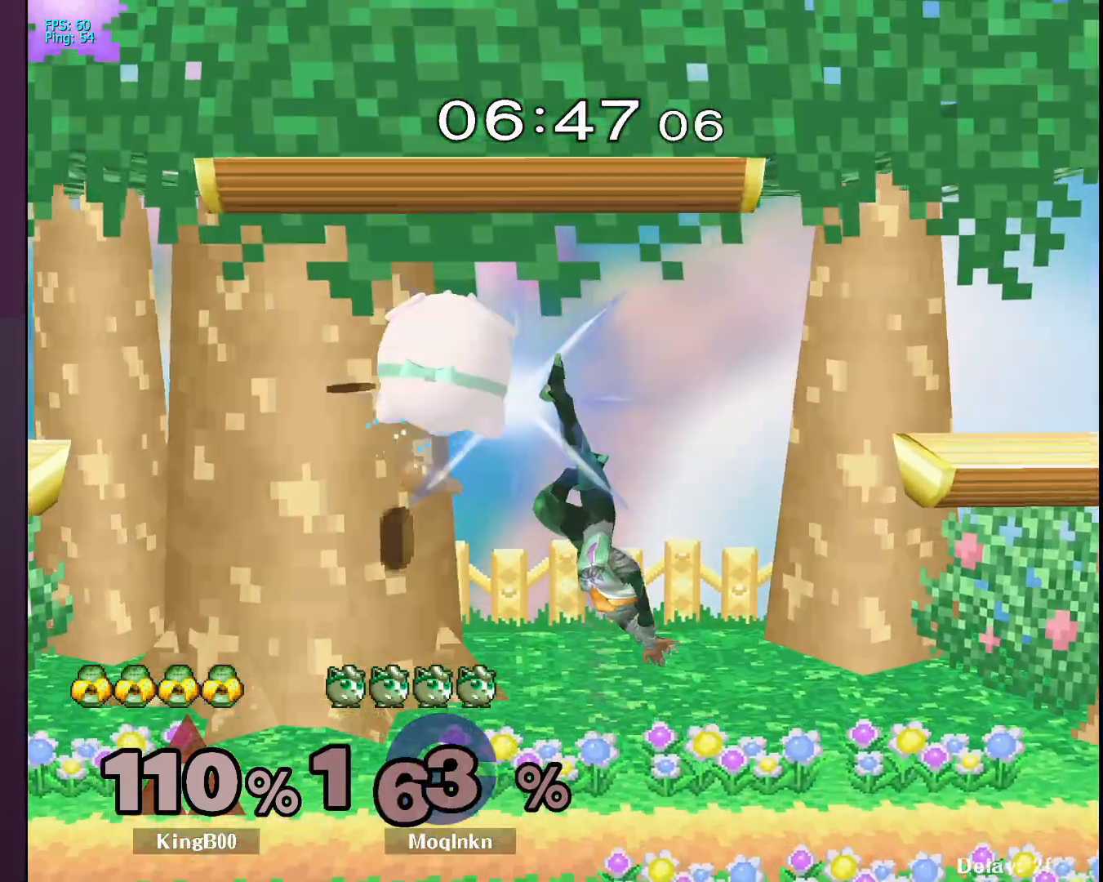
{"buttons": [], "left_stick": "center", "right_stick": "center", "events": [[100, "right_stick", "center"], [133, "L1", "down"], [133, "left_stick", "center"], [417, "L1", "up"]]}
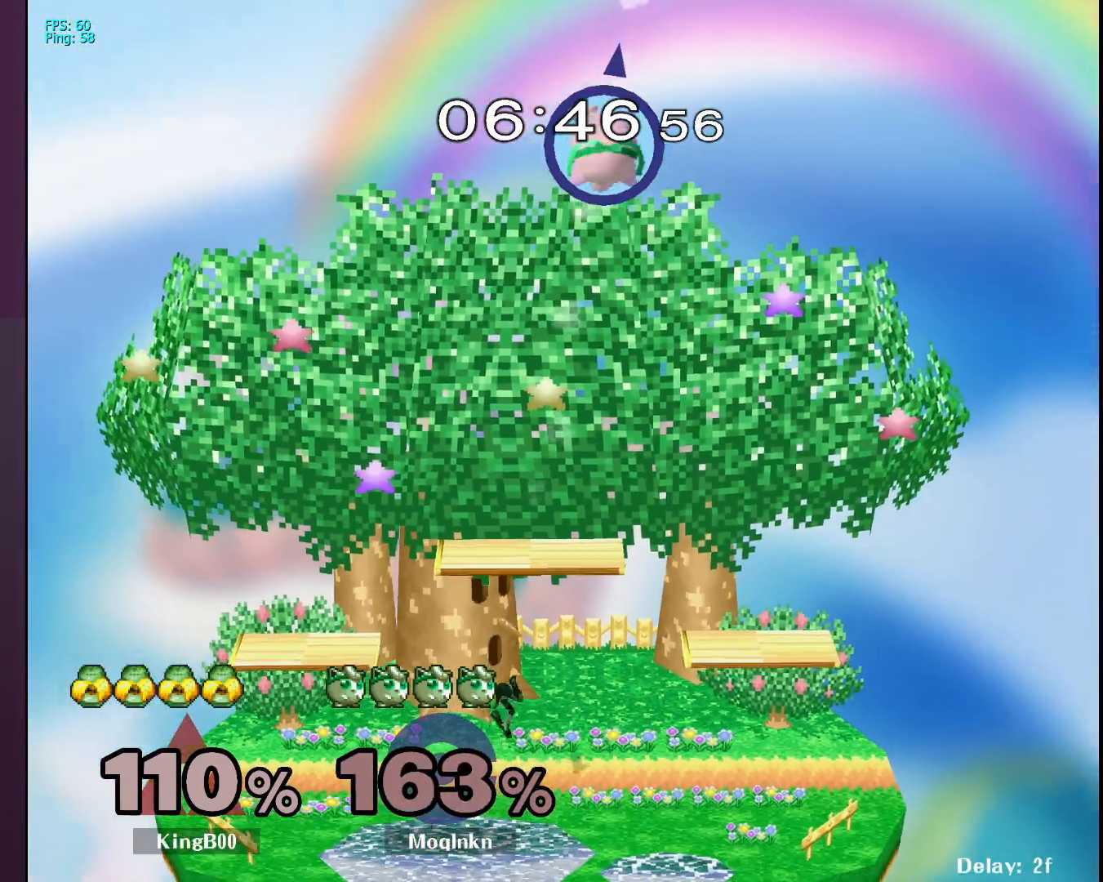
{"buttons": [], "left_stick": "center", "right_stick": "center", "events": []}
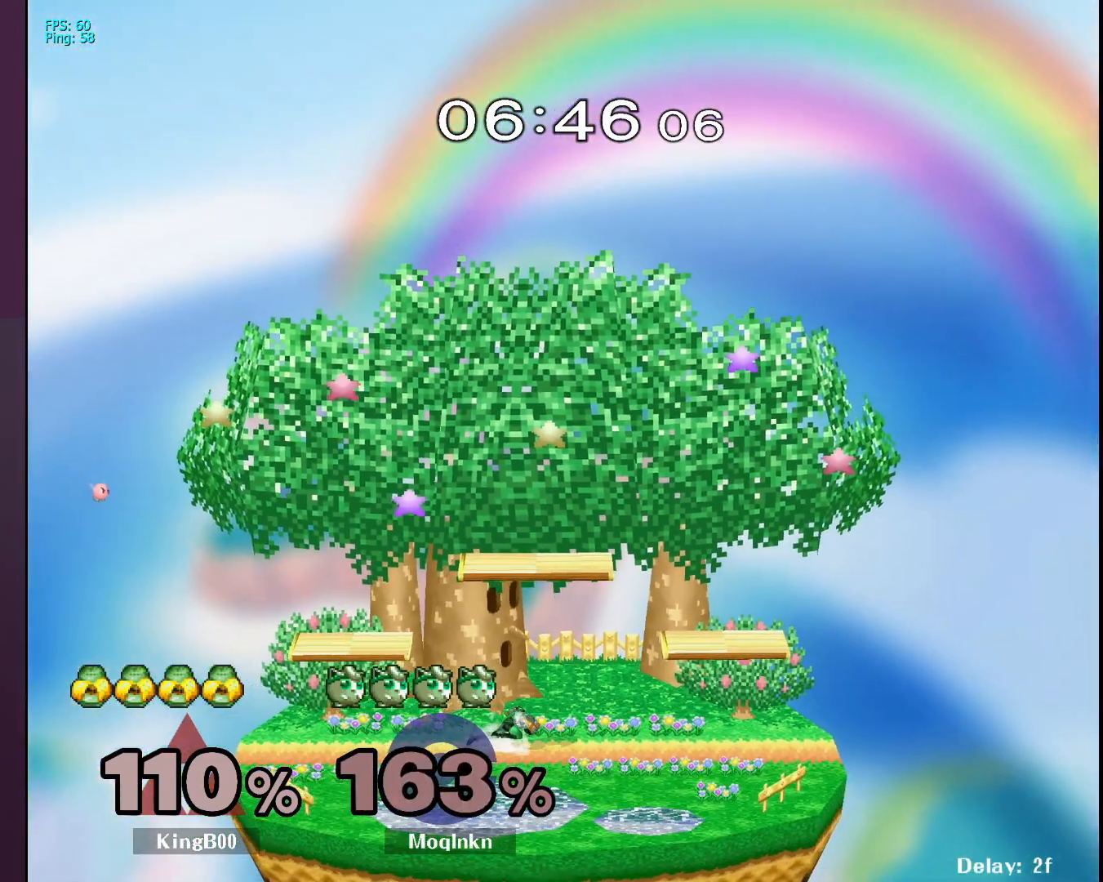
{"buttons": [], "left_stick": "center", "right_stick": "center", "events": []}
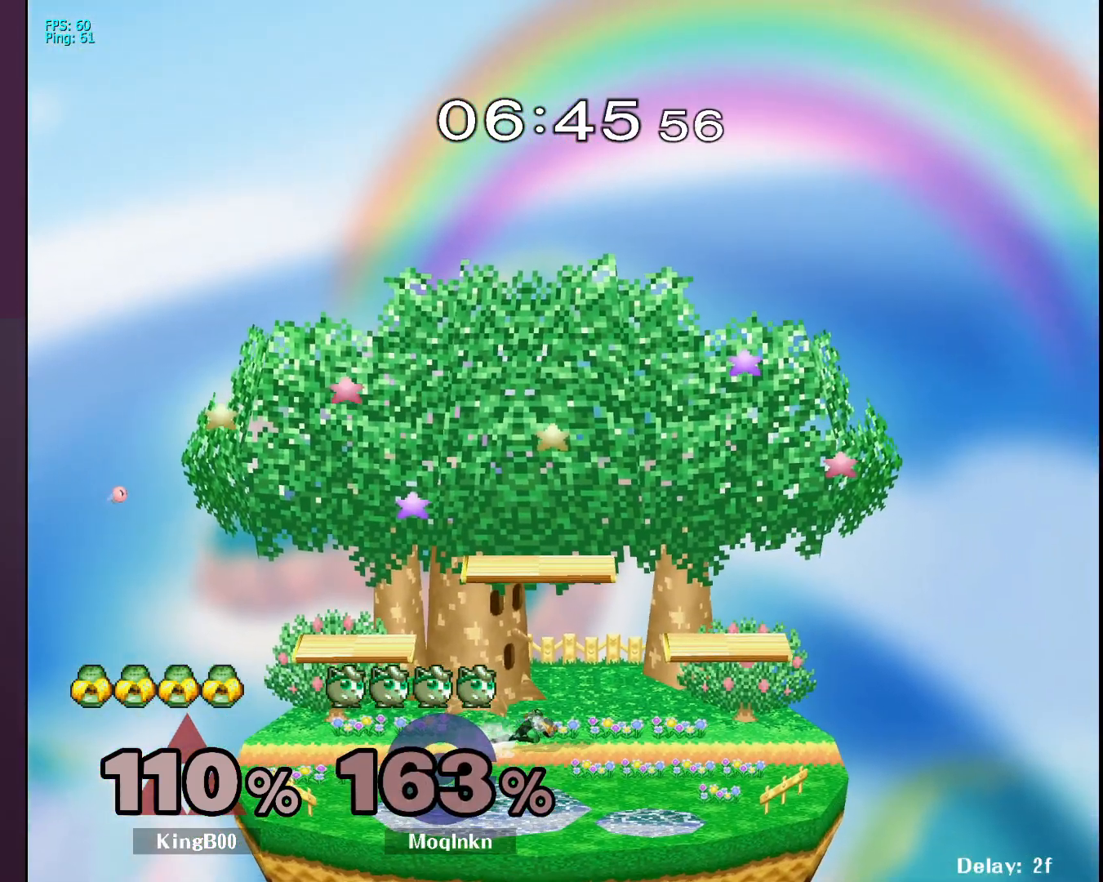
{"buttons": [], "left_stick": "center", "right_stick": "center", "events": []}
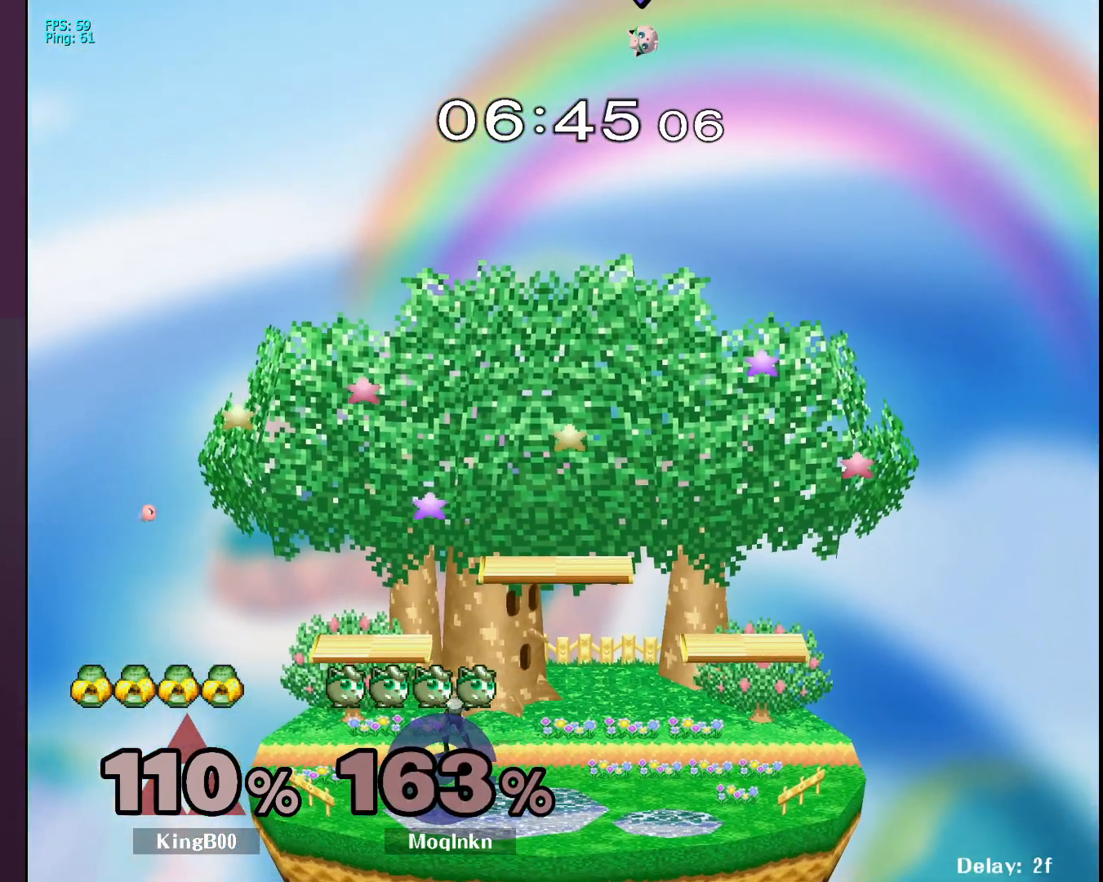
{"buttons": [], "left_stick": "center", "right_stick": "center", "events": []}
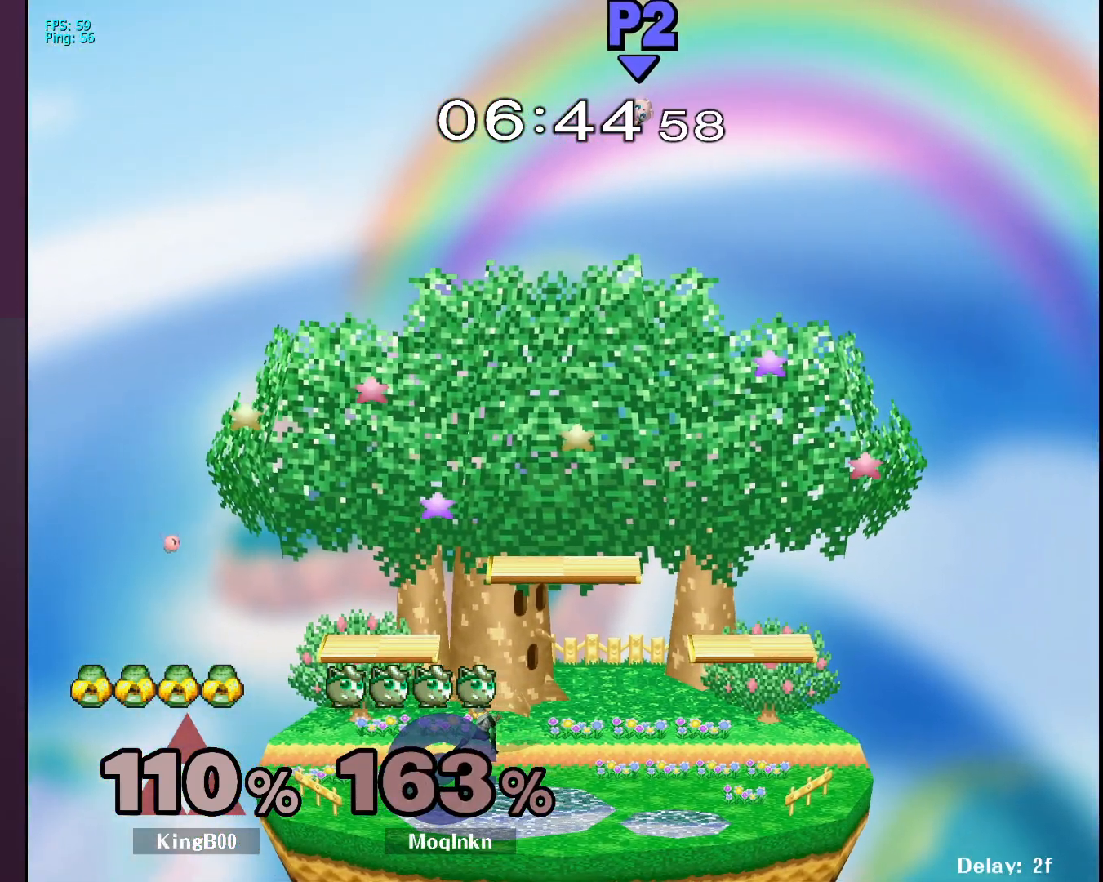
{"buttons": [], "left_stick": "center", "right_stick": "center", "events": []}
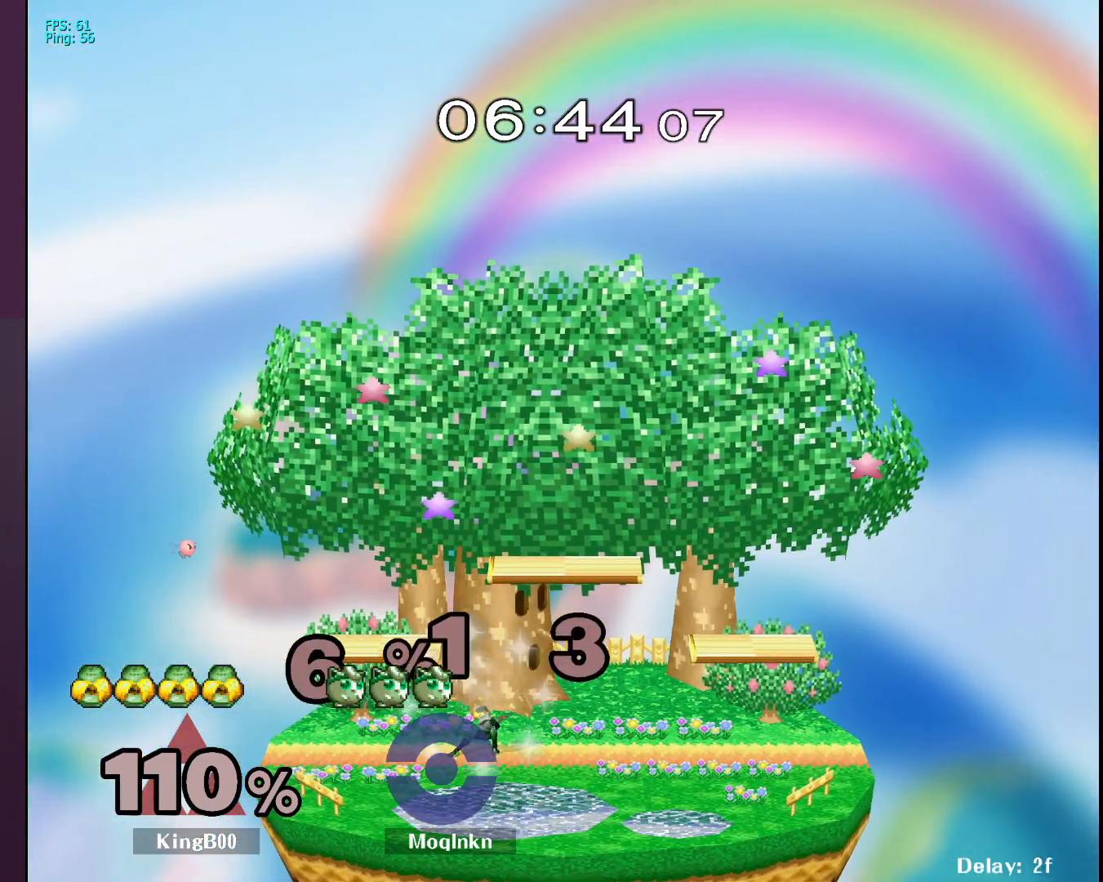
{"buttons": [], "left_stick": "down", "right_stick": "center", "events": [[400, "left_stick", "down-left"], [483, "left_stick", "down"]]}
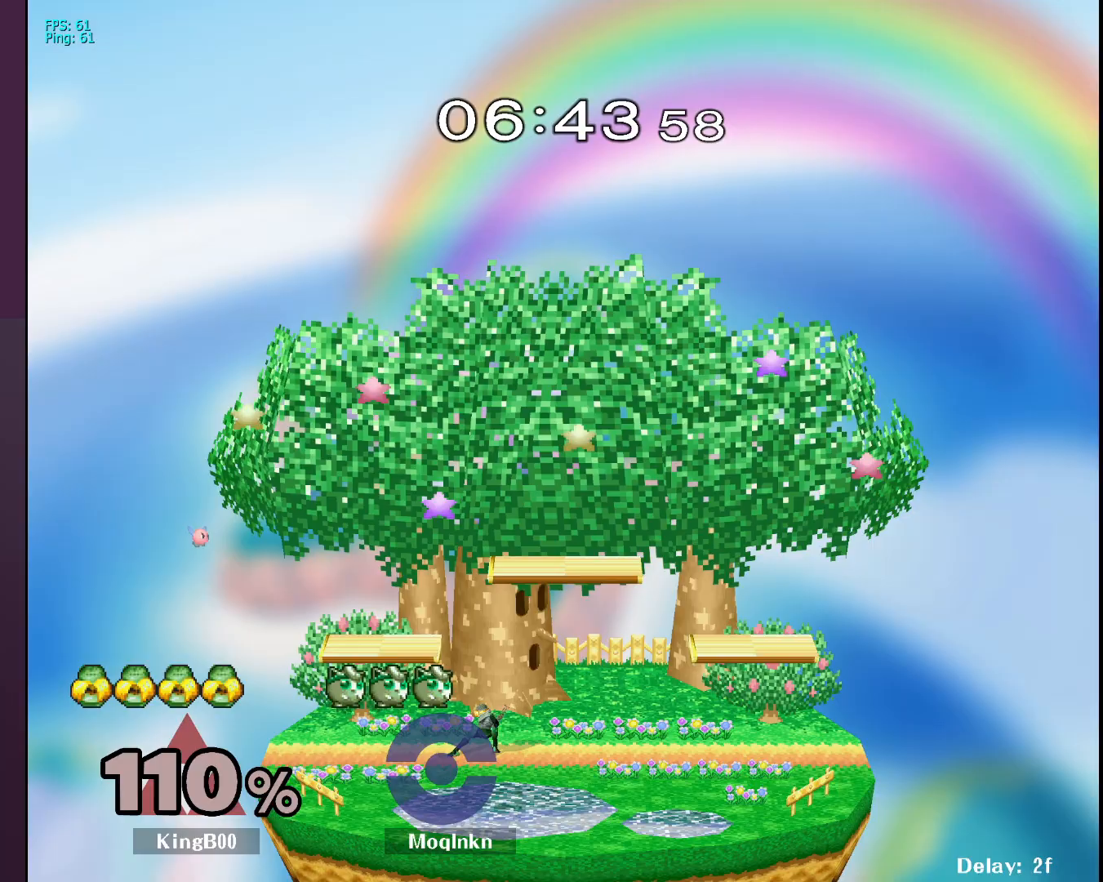
{"buttons": [], "left_stick": "right", "right_stick": "center", "events": [[183, "left_stick", "up-right"], [250, "left_stick", "up-left"], [333, "left_stick", "down-left"], [433, "left_stick", "down-right"], [500, "left_stick", "right"]]}
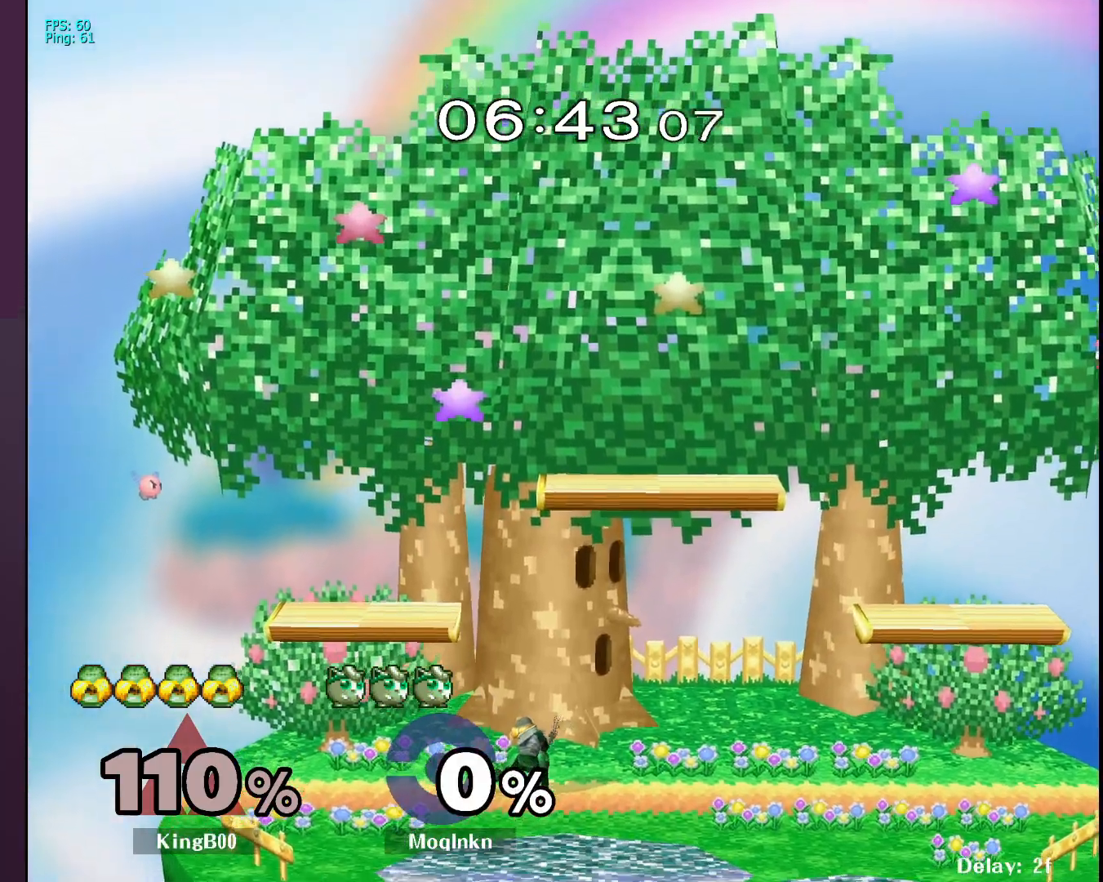
{"buttons": [], "left_stick": "down", "right_stick": "center", "events": [[17, "left_stick", "up-right"], [67, "left_stick", "up-left"], [133, "left_stick", "down-left"], [217, "left_stick", "down-right"], [317, "left_stick", "up-right"], [367, "left_stick", "up-left"], [417, "left_stick", "down-left"], [483, "left_stick", "down"]]}
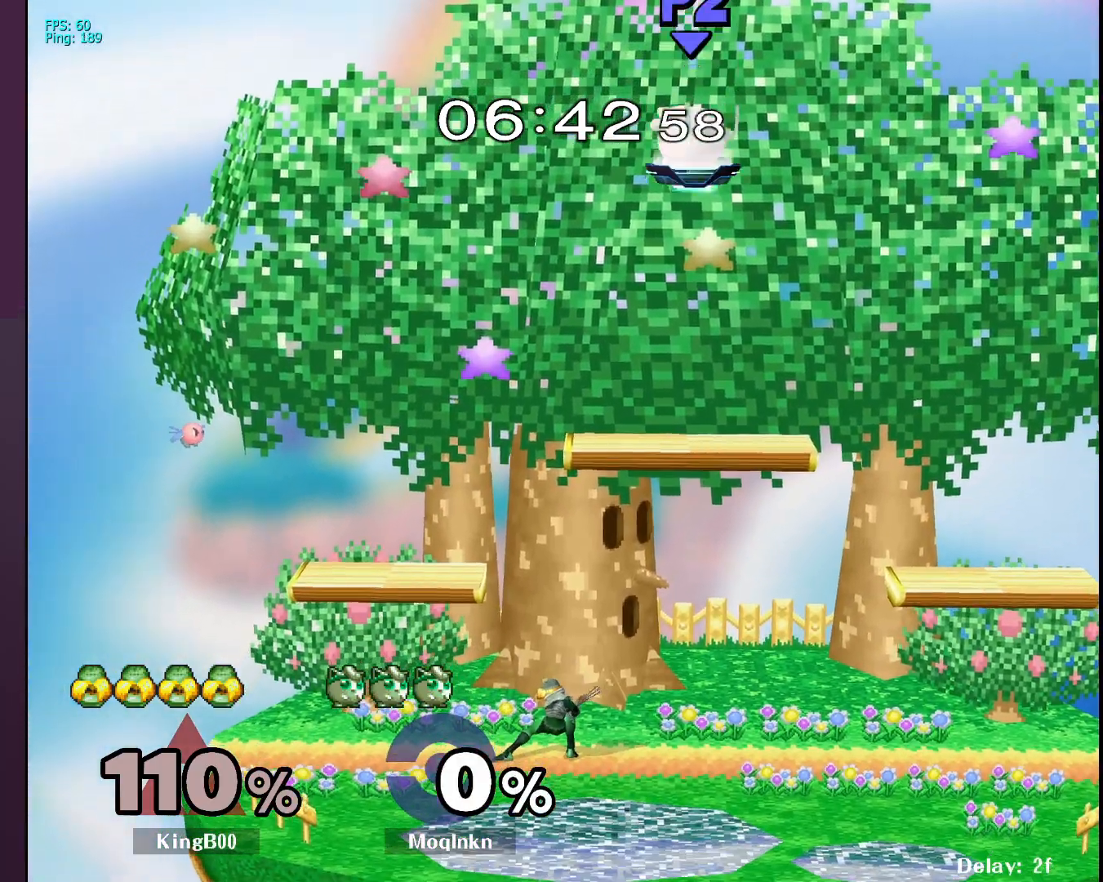
{"buttons": [], "left_stick": "down", "right_stick": "center", "events": [[17, "left_stick", "center"], [150, "left_stick", "left"], [317, "left_stick", "down-left"], [417, "left_stick", "down"]]}
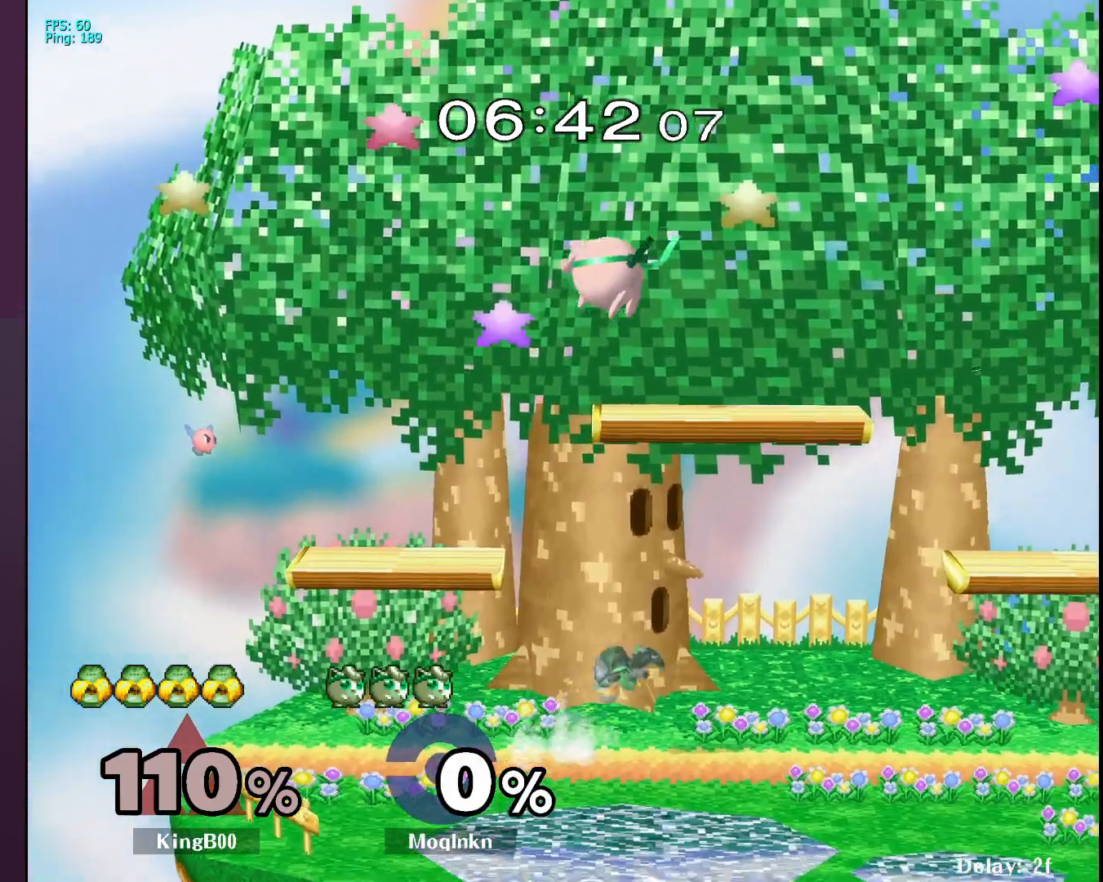
{"buttons": [], "left_stick": "down-right", "right_stick": "center", "events": [[150, "left_stick", "down-right"], [283, "left_stick", "right"], [467, "left_stick", "down-right"]]}
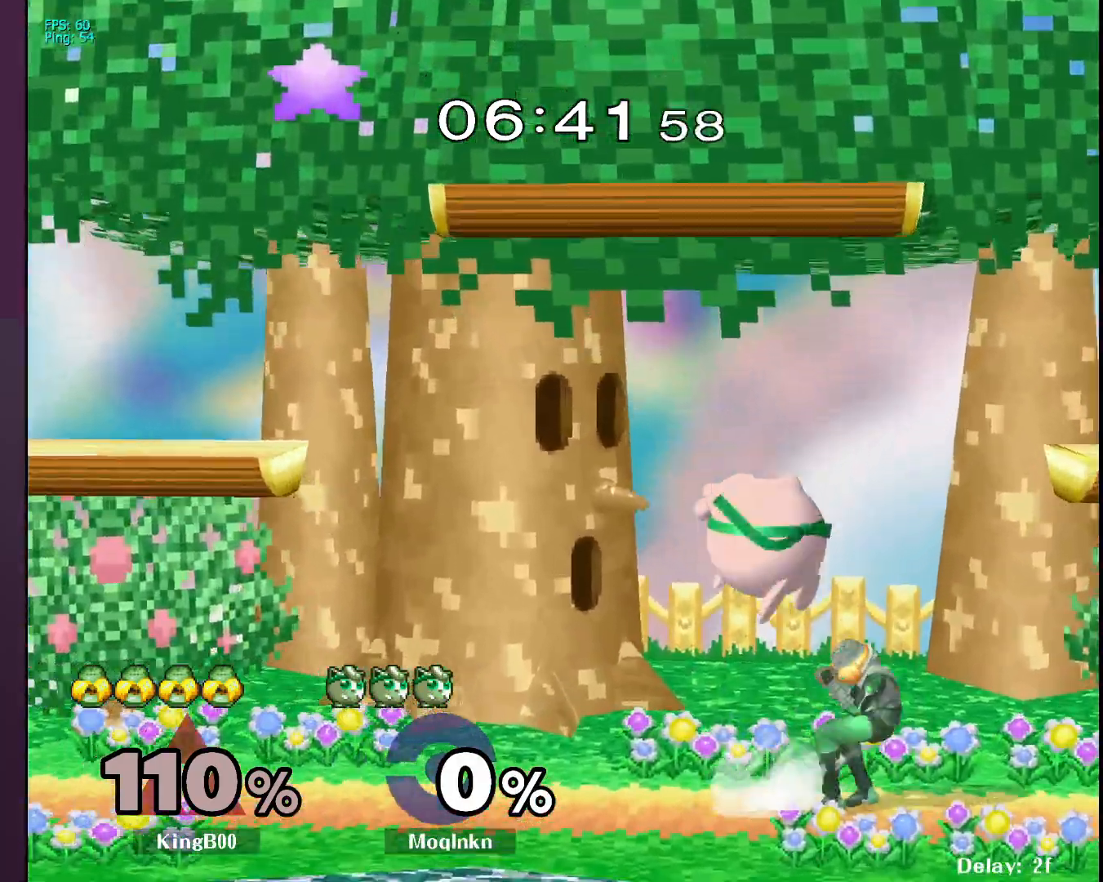
{"buttons": [], "left_stick": "center", "right_stick": "center", "events": [[67, "right_stick", "right"], [83, "left_stick", "center"], [117, "L1", "down"], [133, "right_stick", "center"], [267, "L1", "up"], [450, "Y", "down"], [500, "Y", "up"]]}
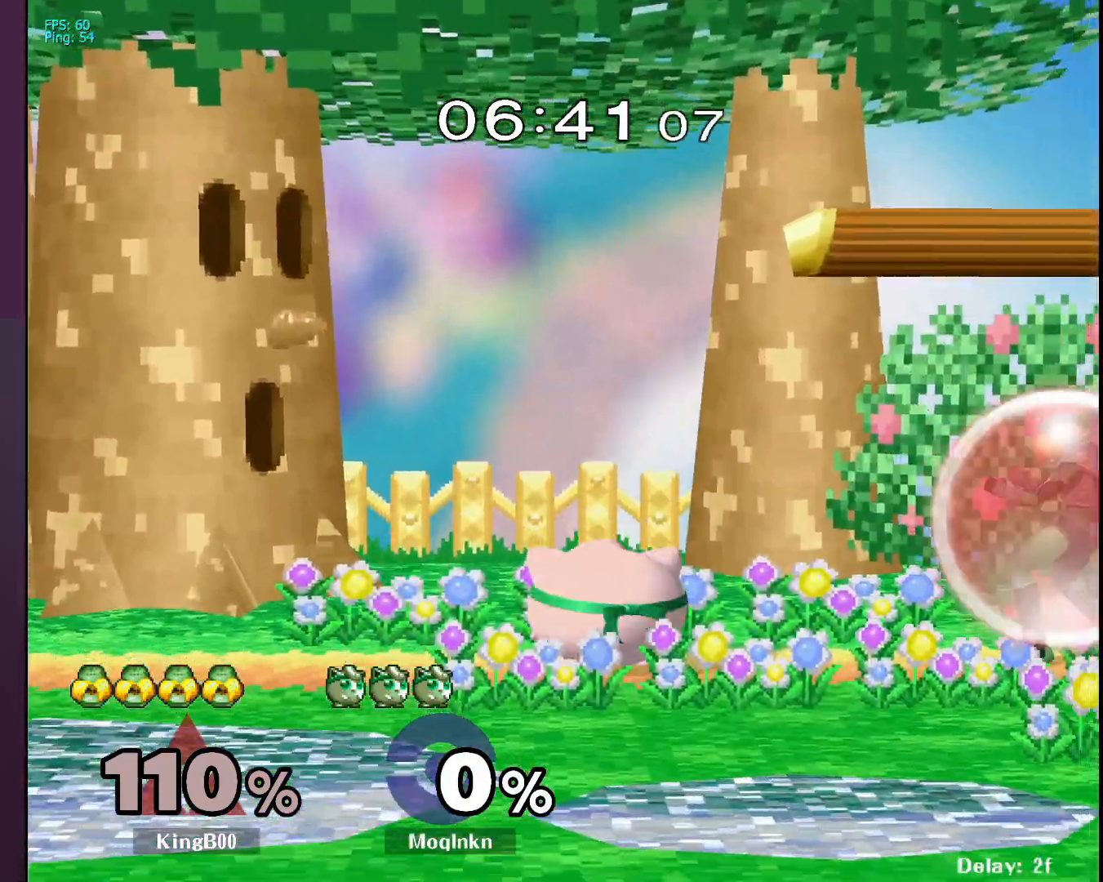
{"buttons": ["L1"], "left_stick": "down-left", "right_stick": "center", "events": [[17, "left_stick", "right"], [200, "right_stick", "right"], [267, "right_stick", "center"], [417, "left_stick", "down-left"], [433, "L1", "down"]]}
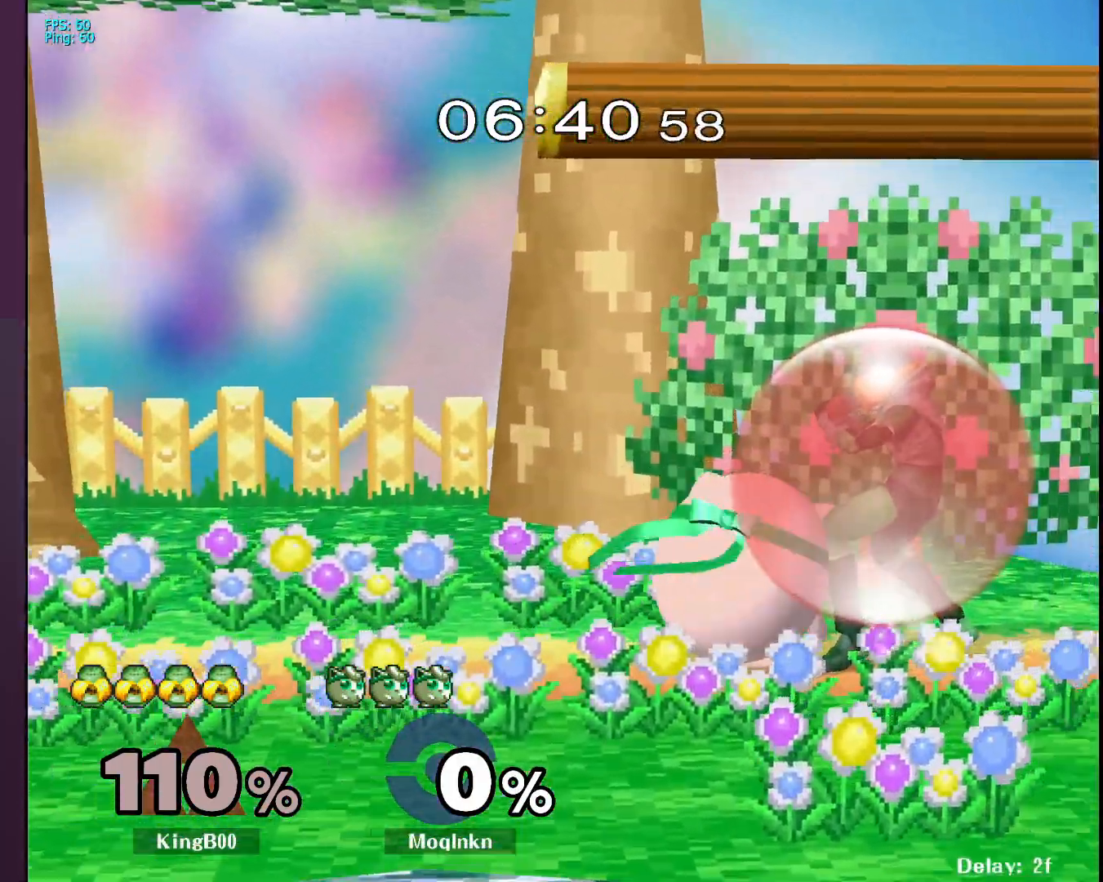
{"buttons": [], "left_stick": "left", "right_stick": "center", "events": [[67, "left_stick", "center"], [133, "Y", "down"], [167, "Y", "up"], [267, "L1", "up"], [267, "right_stick", "down-right"], [283, "left_stick", "right"], [350, "right_stick", "center"], [417, "left_stick", "up"], [483, "left_stick", "left"]]}
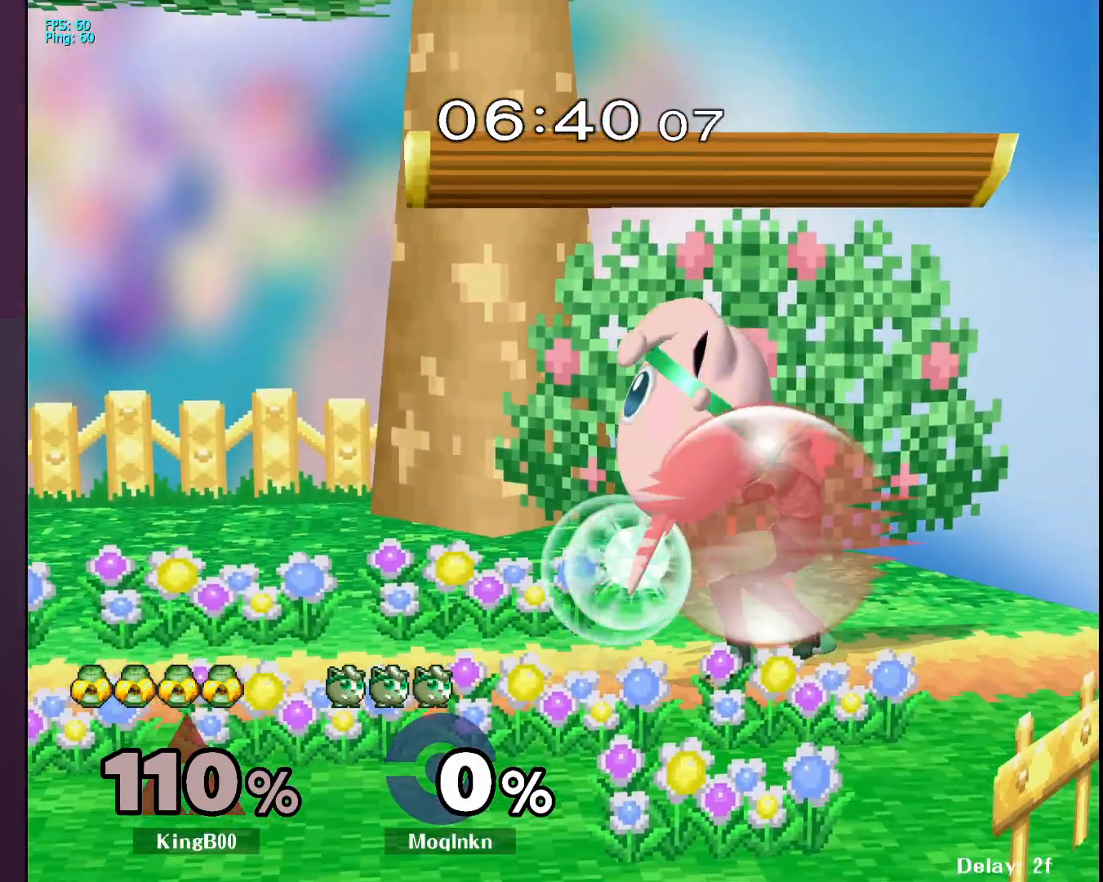
{"buttons": [], "left_stick": "center", "right_stick": "center", "events": [[167, "left_stick", "right"], [433, "left_stick", "center"]]}
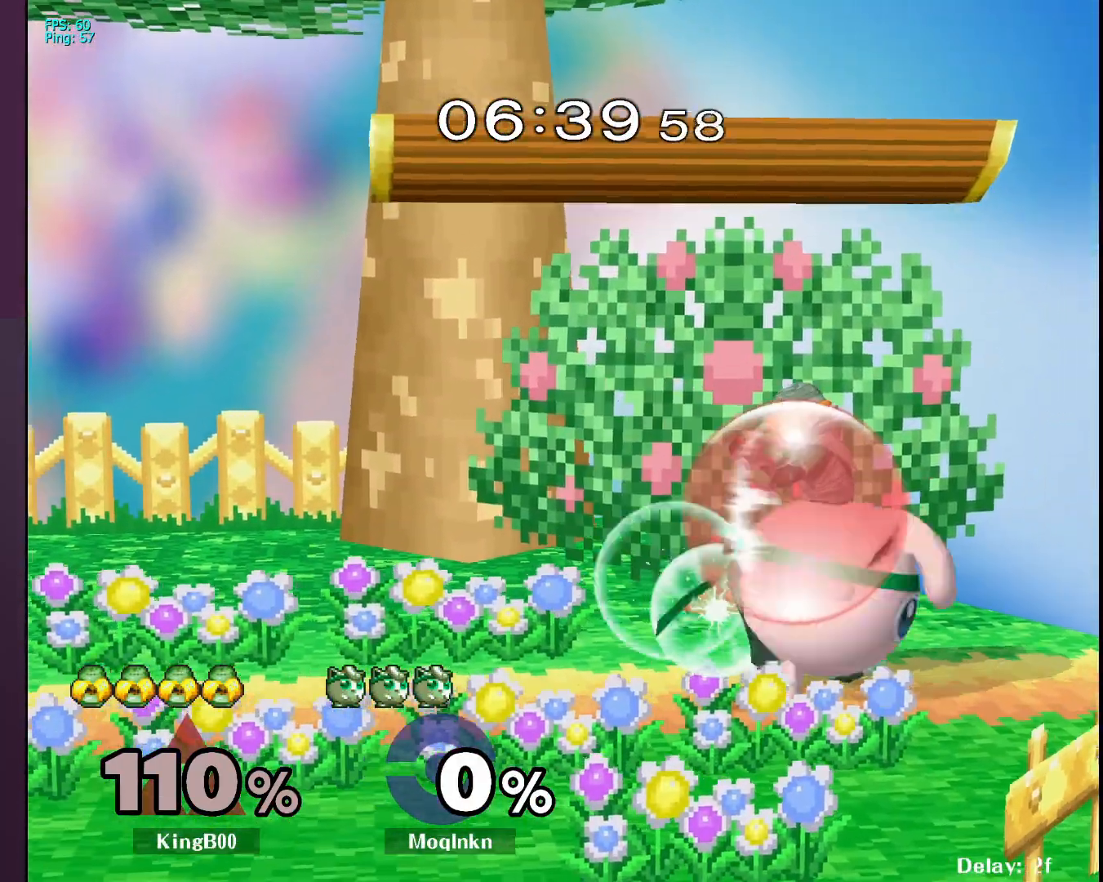
{"buttons": ["A", "L1"], "left_stick": "center", "right_stick": "center", "events": [[33, "L1", "down"], [117, "A", "down"], [133, "A", "up"], [200, "A", "down"], [217, "A", "up"], [283, "A", "down"], [317, "A", "up"], [367, "A", "down"], [417, "A", "up"], [467, "A", "down"]]}
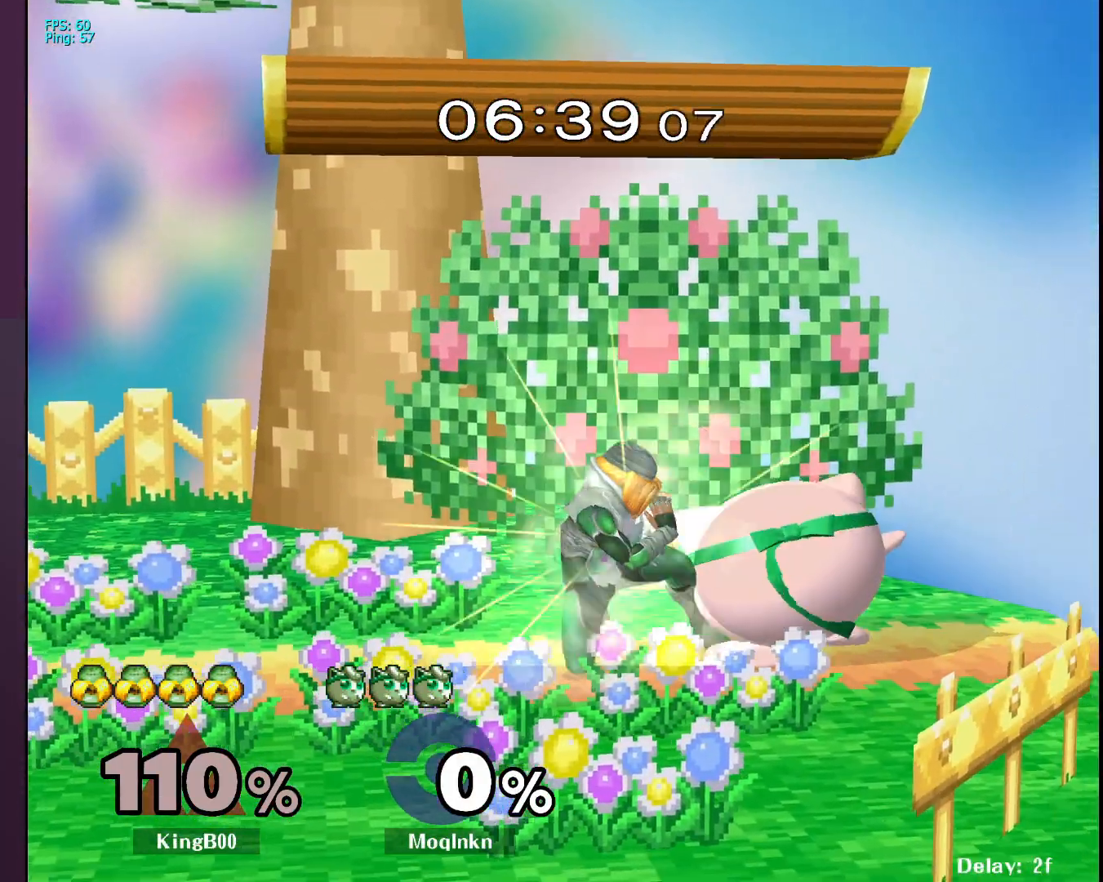
{"buttons": [], "left_stick": "right", "right_stick": "center", "events": [[17, "A", "up"], [150, "left_stick", "right"], [167, "L1", "up"], [250, "left_stick", "center"], [300, "left_stick", "right"], [383, "left_stick", "center"], [433, "left_stick", "right"]]}
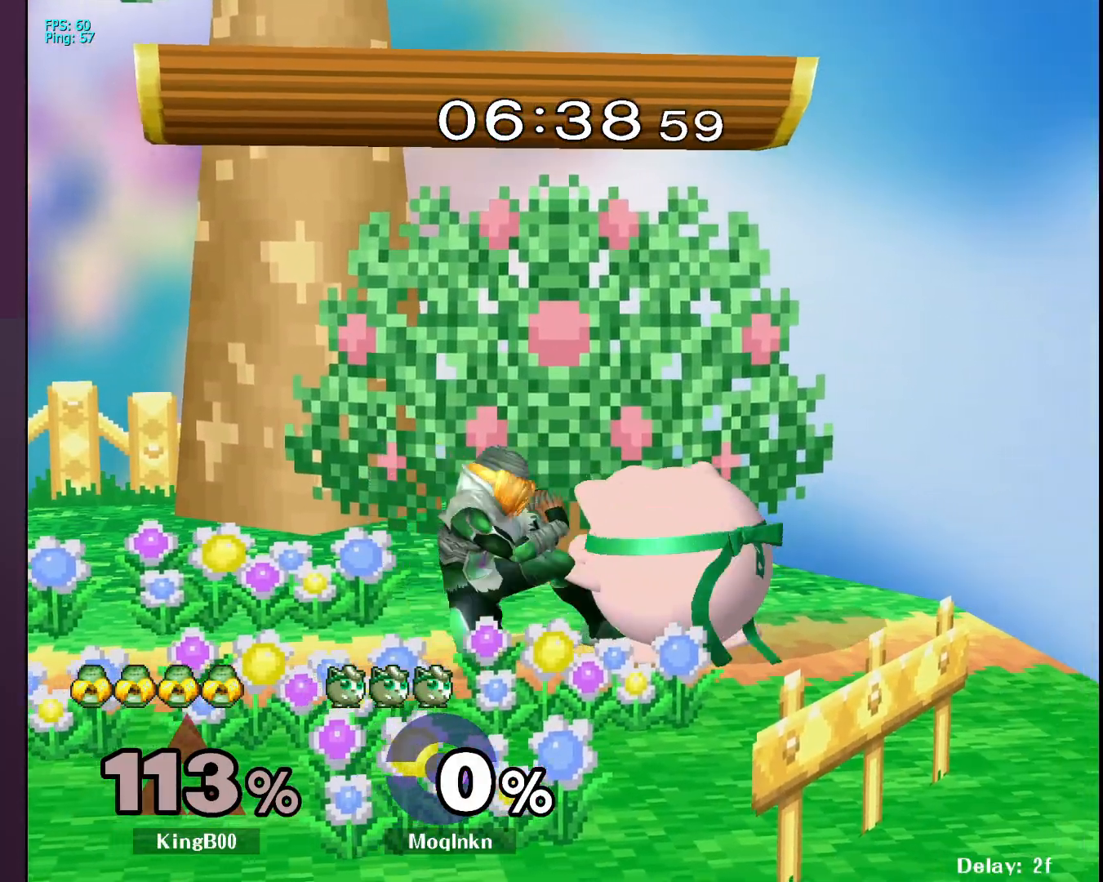
{"buttons": [], "left_stick": "center", "right_stick": "center", "events": [[133, "left_stick", "center"], [200, "left_stick", "right"], [283, "left_stick", "center"]]}
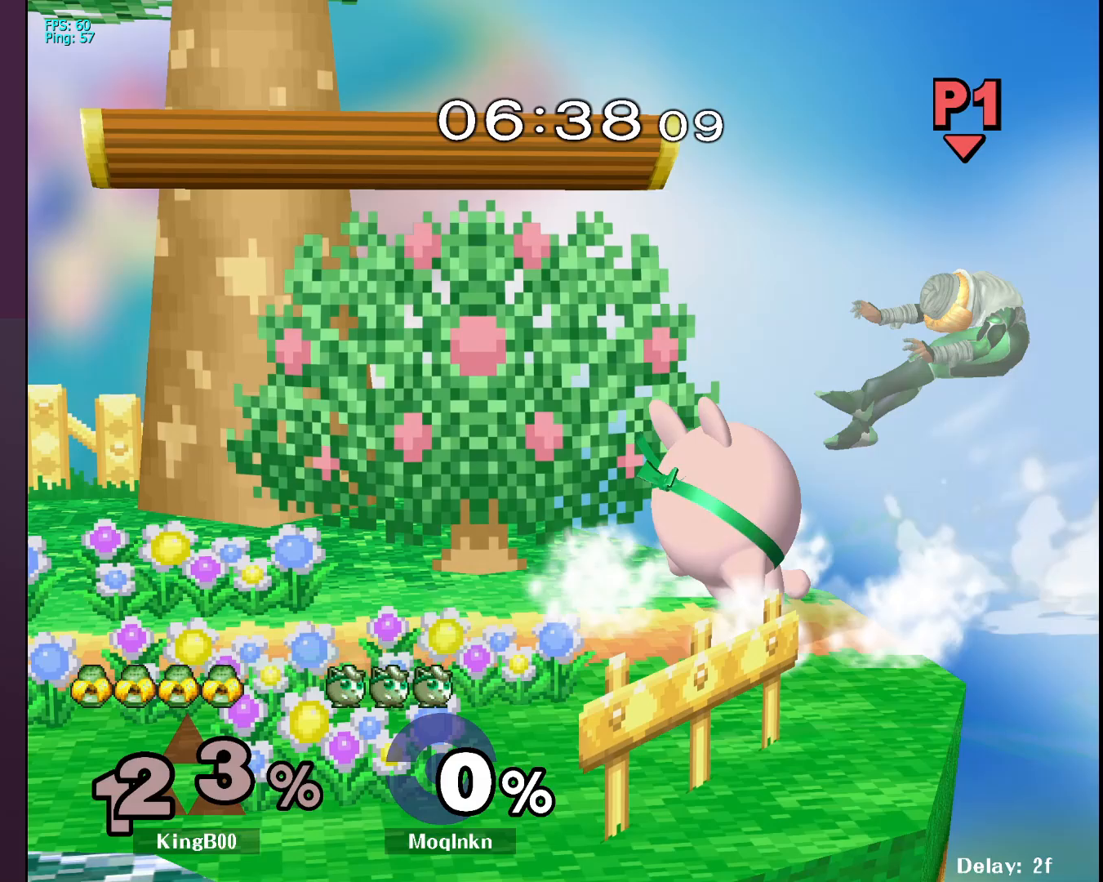
{"buttons": [], "left_stick": "right", "right_stick": "center", "events": [[367, "Y", "down"], [433, "Y", "up"], [483, "left_stick", "right"]]}
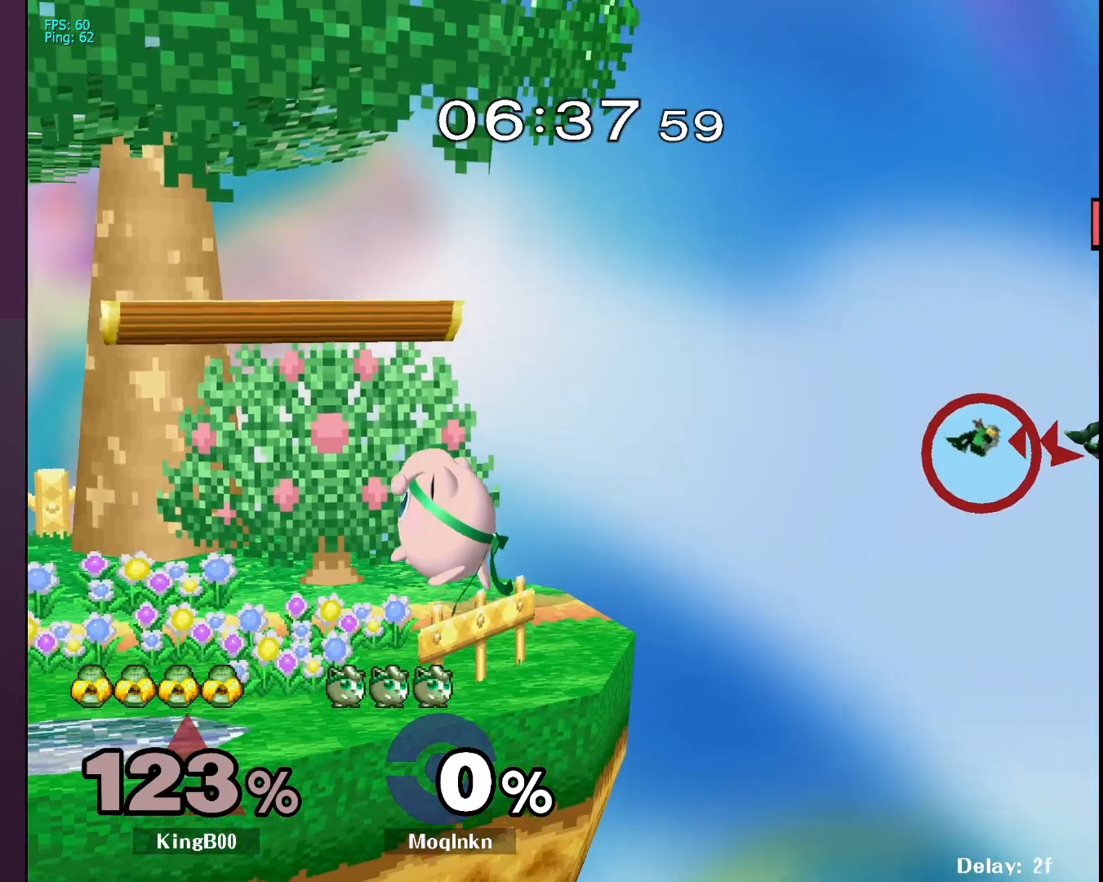
{"buttons": [], "left_stick": "center", "right_stick": "center", "events": [[167, "left_stick", "down"], [467, "left_stick", "center"]]}
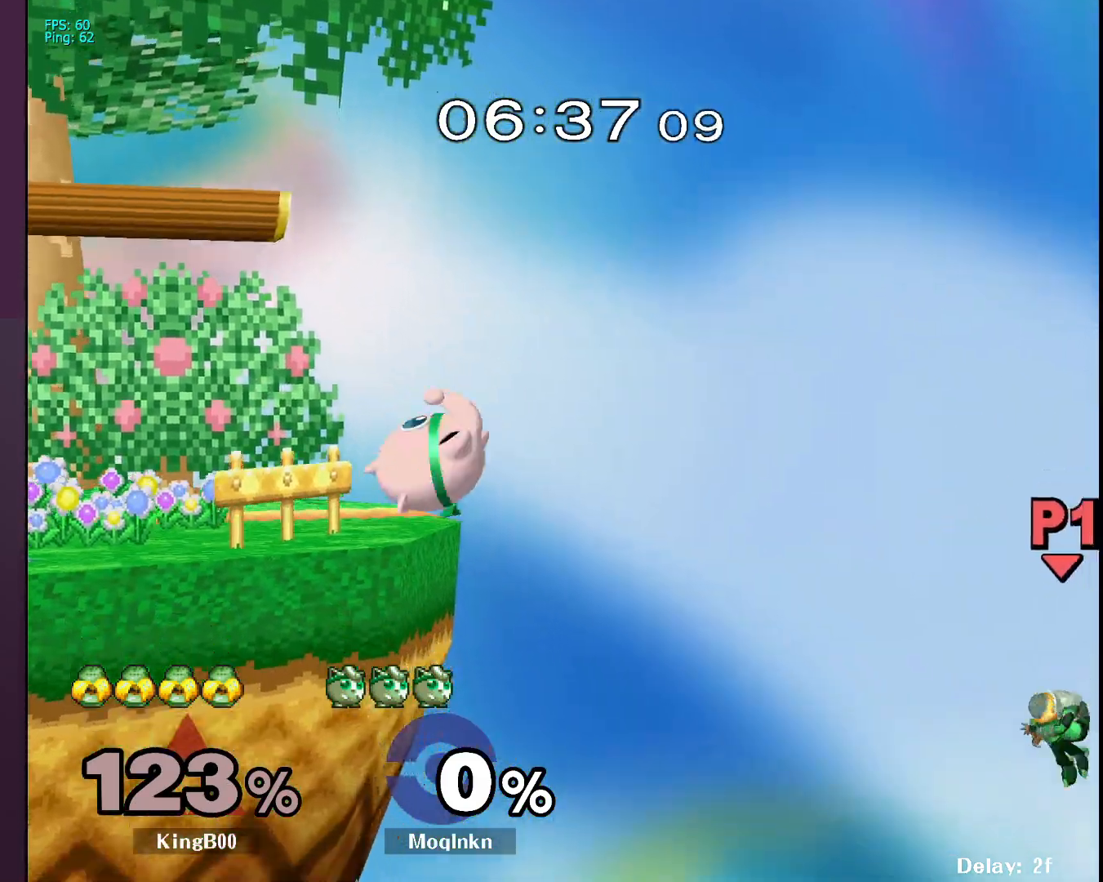
{"buttons": [], "left_stick": "right", "right_stick": "center", "events": [[450, "left_stick", "right"]]}